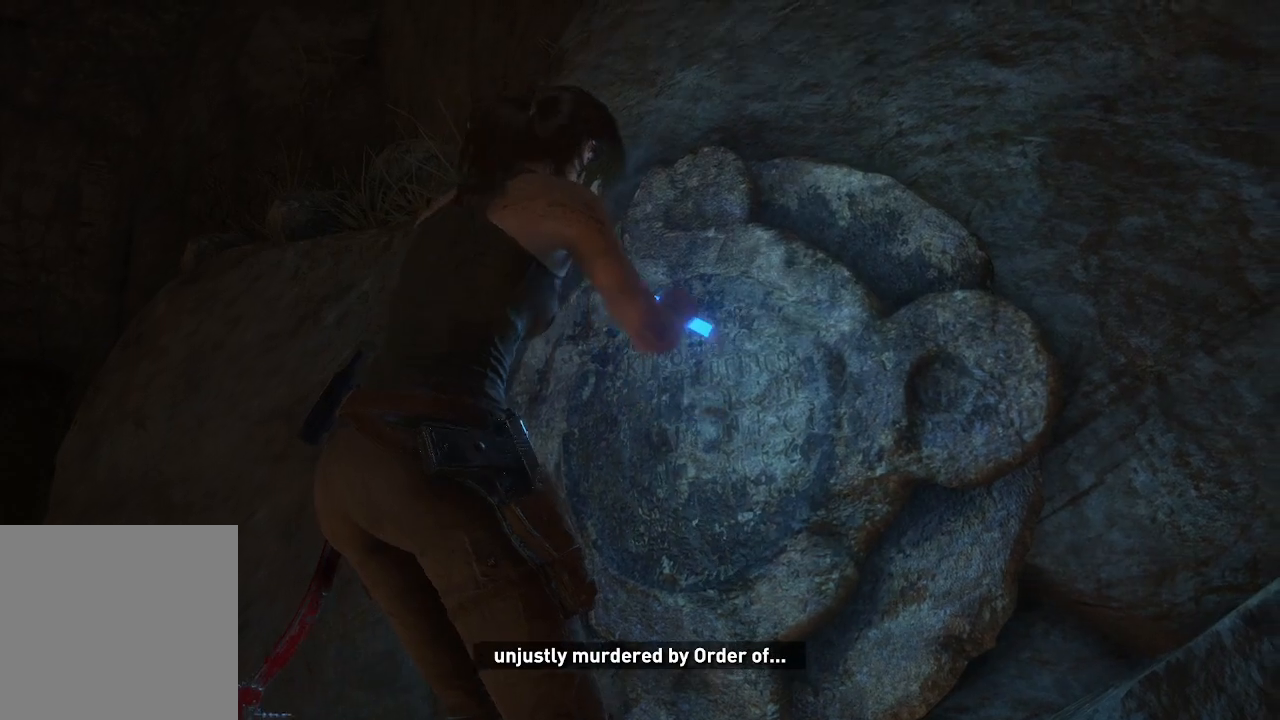
Gameplay with a controller (Xbox layout); each line is a JSON object with the inputs held at the frame after it. "events" lists button and stick changes between this image and that frame as [ms after this image, input, new state], when the widget could be followed in between. Not read: B.
{"buttons": [], "left_stick": "left", "right_stick": "center", "events": [[483, "left_stick", "left"]]}
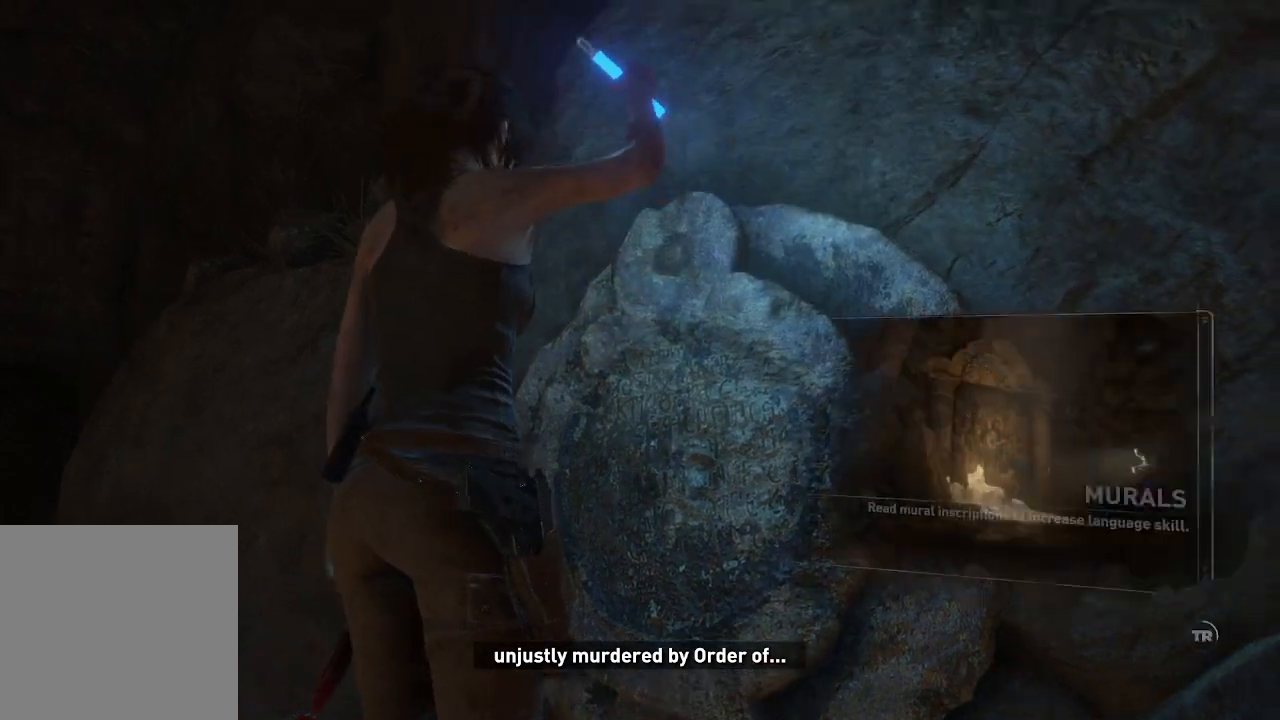
{"buttons": [], "left_stick": "down", "right_stick": "down-right", "events": [[183, "right_stick", "down-right"], [350, "left_stick", "down-left"], [500, "left_stick", "down"]]}
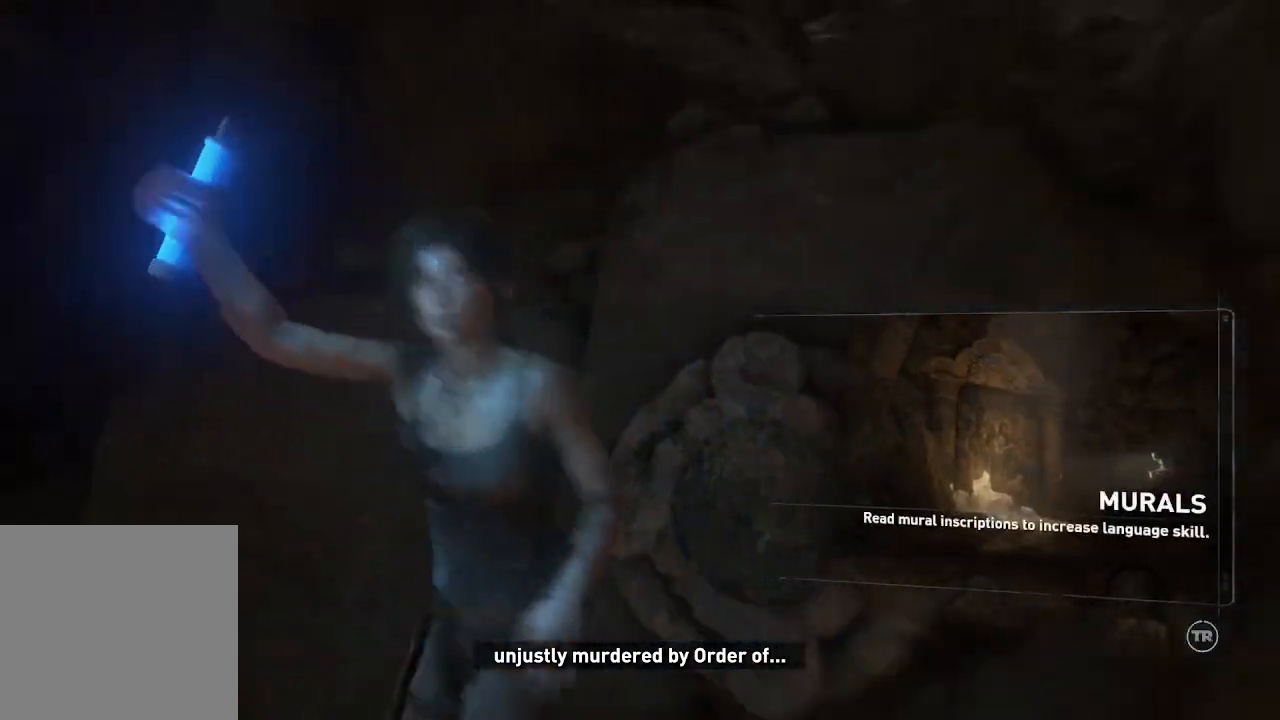
{"buttons": [], "left_stick": "down-right", "right_stick": "down-right", "events": [[450, "left_stick", "down-right"]]}
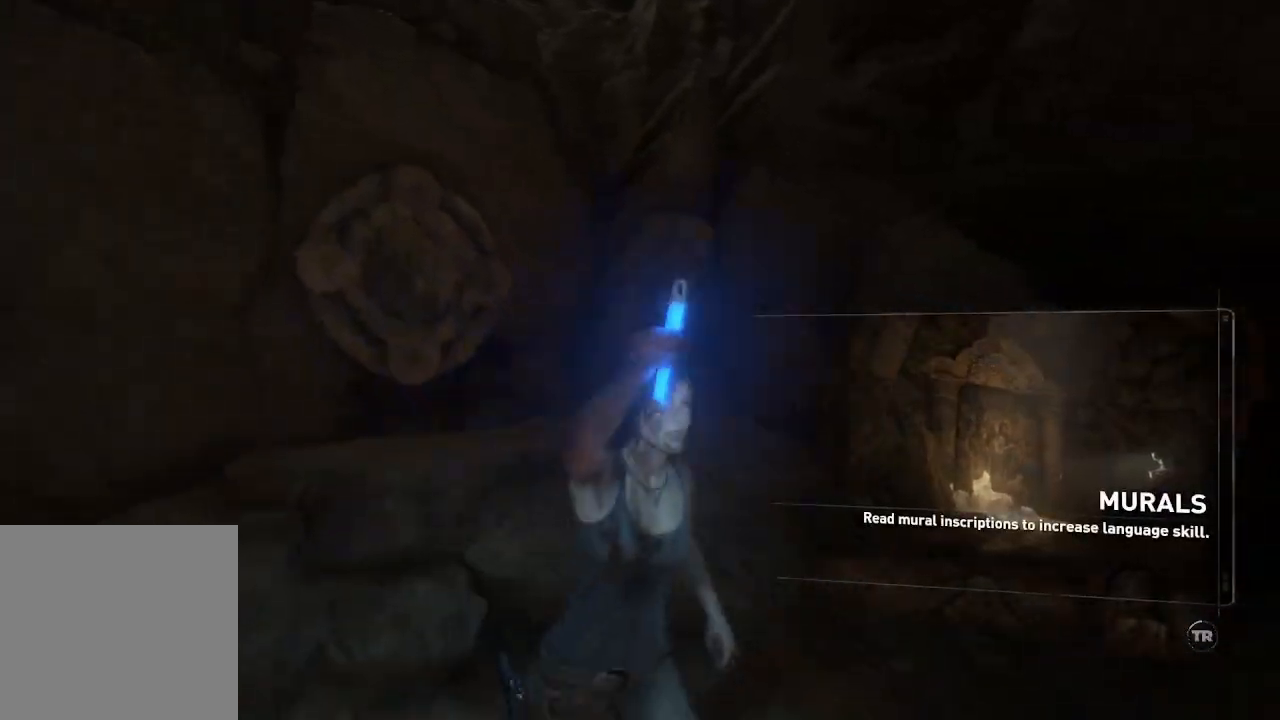
{"buttons": [], "left_stick": "right", "right_stick": "down-right", "events": [[450, "left_stick", "right"]]}
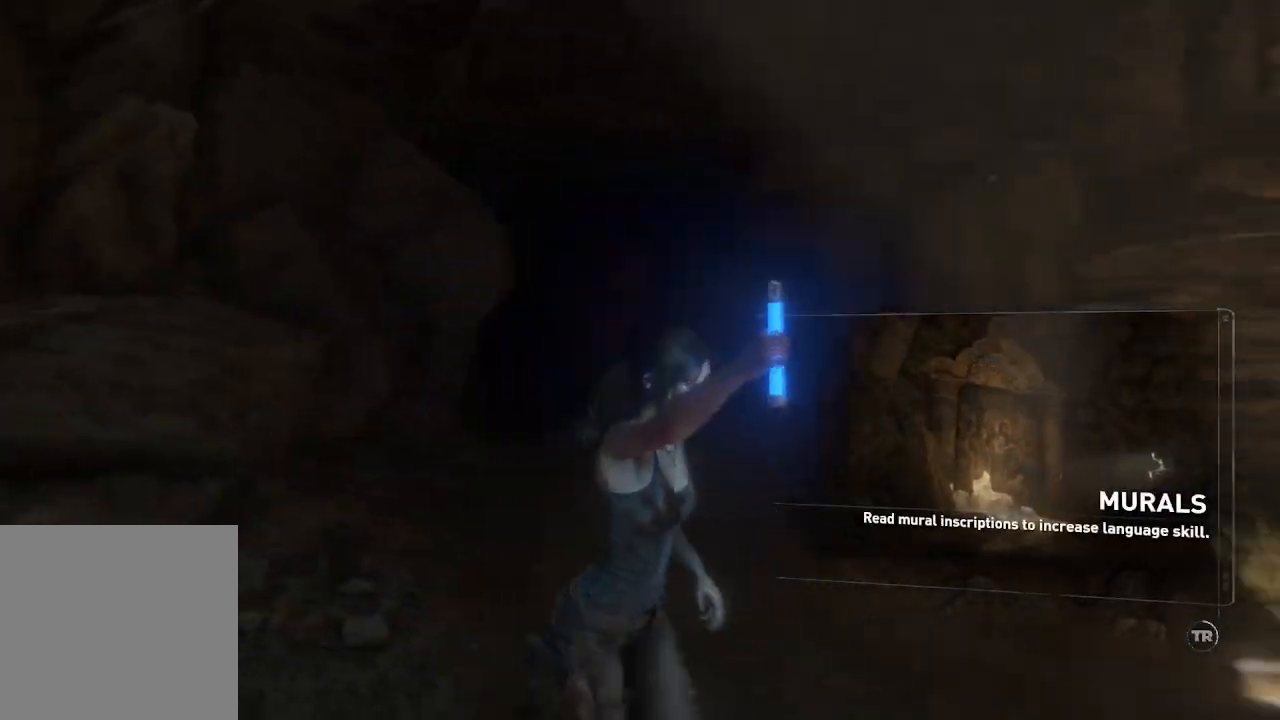
{"buttons": [], "left_stick": "right", "right_stick": "center", "events": [[283, "right_stick", "center"]]}
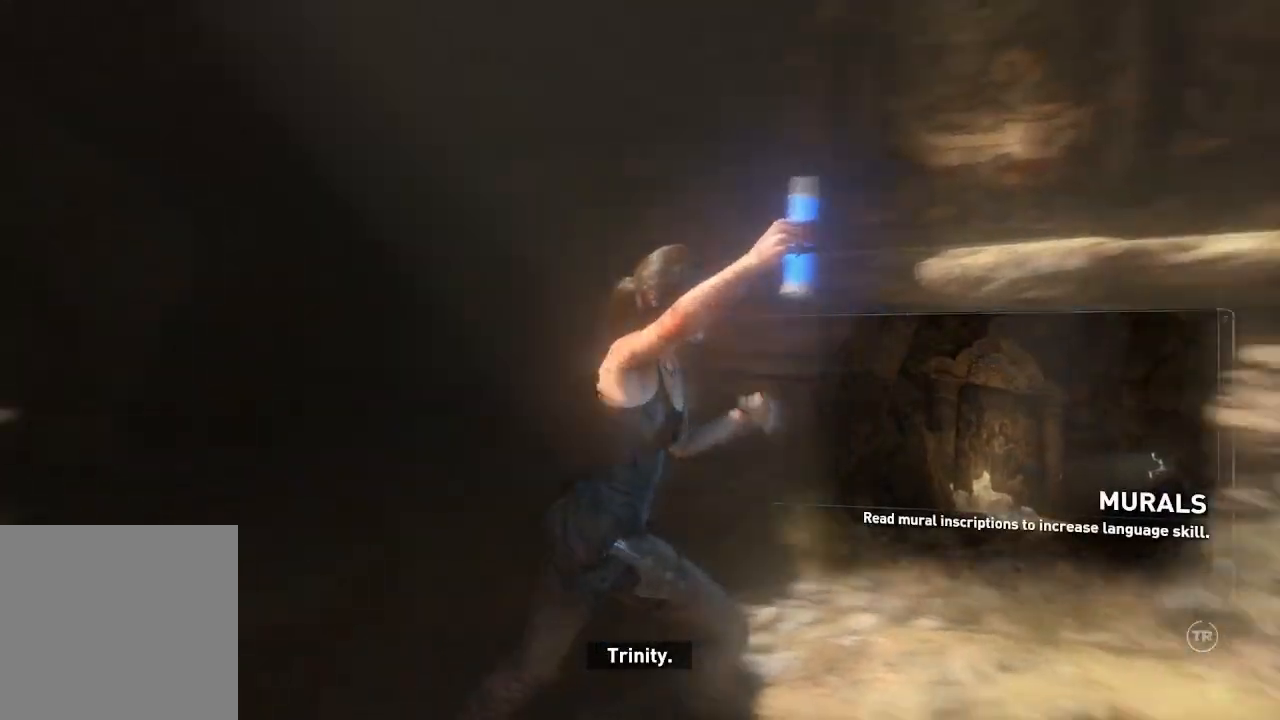
{"buttons": [], "left_stick": "up-left", "right_stick": "left", "events": [[100, "left_stick", "up"], [100, "right_stick", "left"], [167, "left_stick", "up-left"]]}
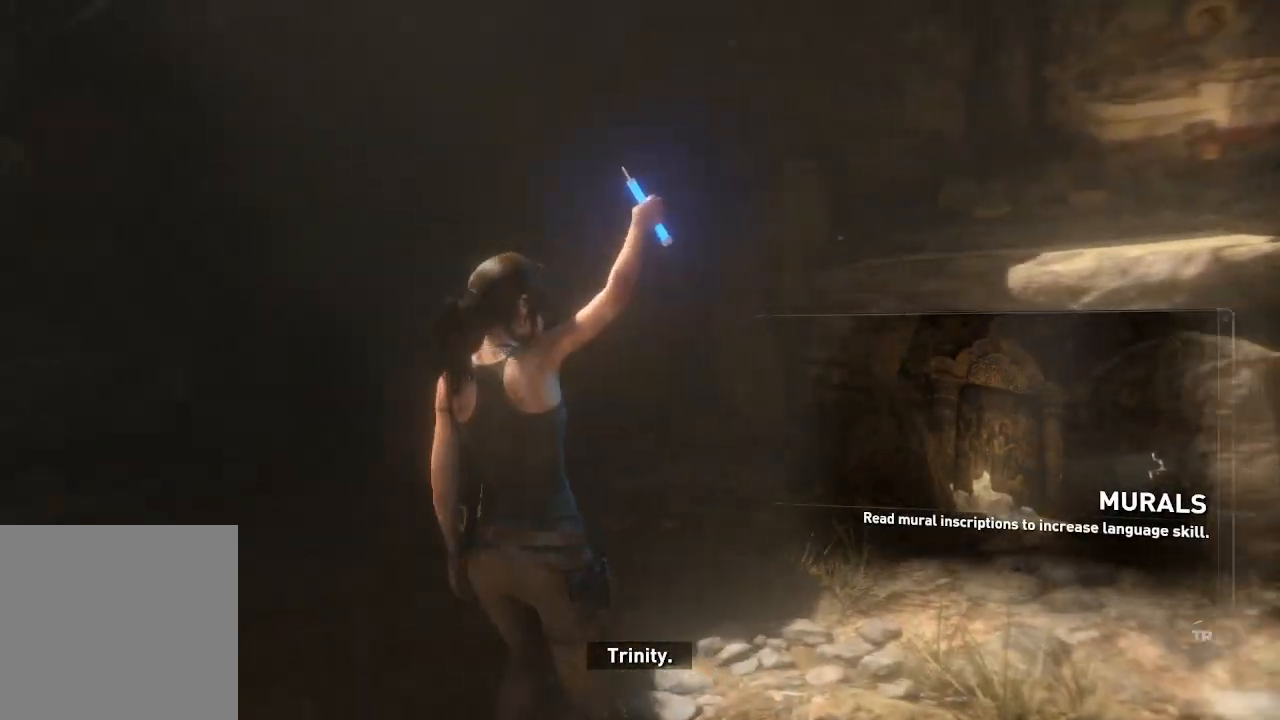
{"buttons": [], "left_stick": "up-left", "right_stick": "left", "events": []}
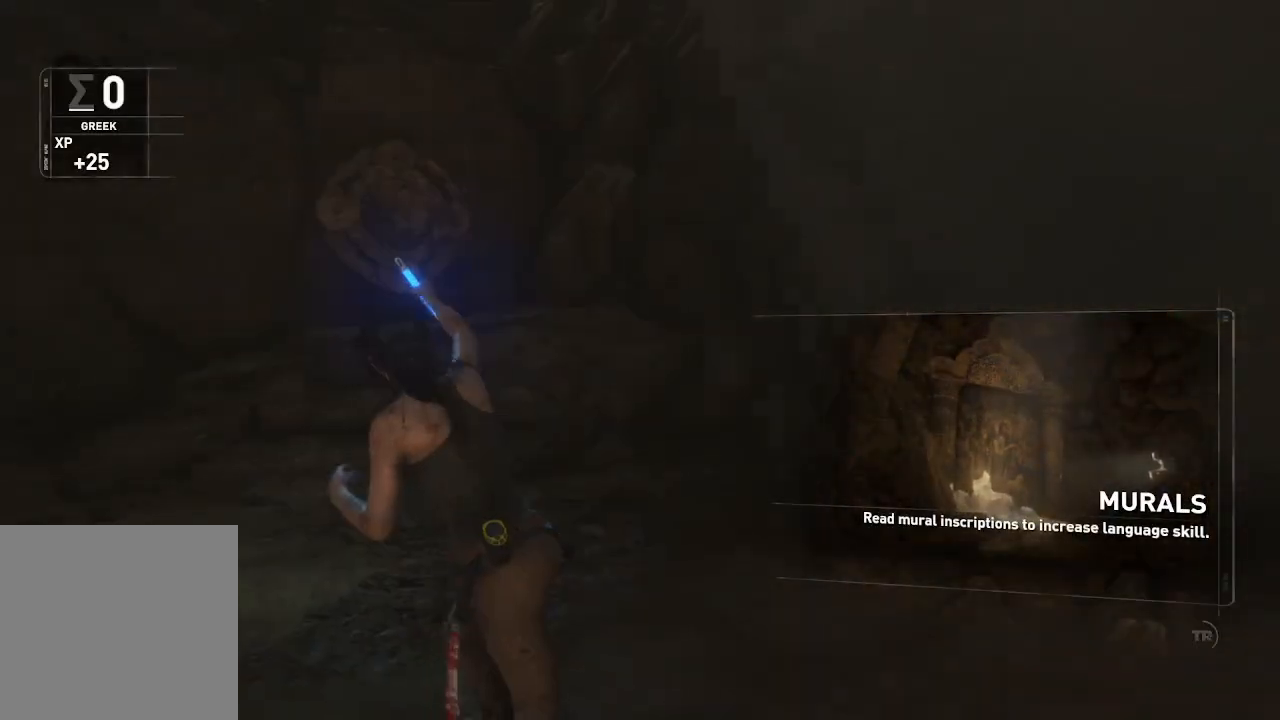
{"buttons": [], "left_stick": "up-left", "right_stick": "left", "events": [[100, "right_stick", "down-left"], [267, "right_stick", "center"], [467, "right_stick", "left"]]}
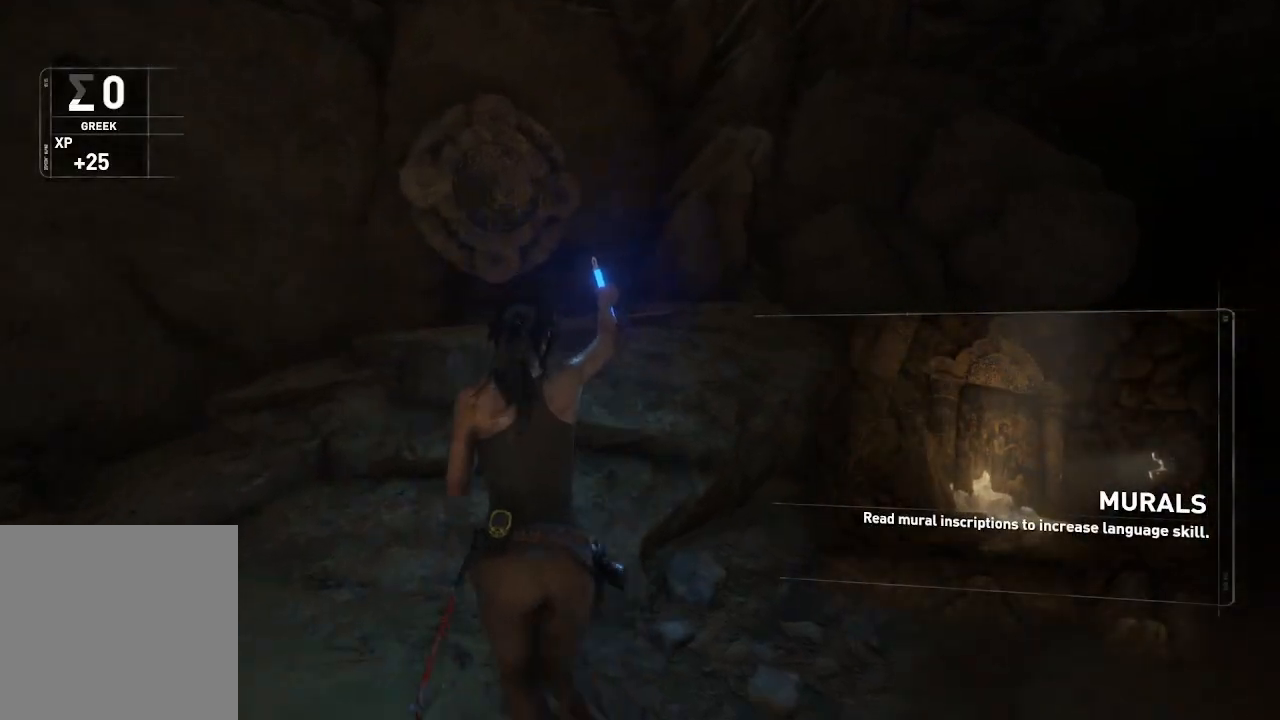
{"buttons": [], "left_stick": "up", "right_stick": "down-left", "events": [[217, "right_stick", "center"], [250, "left_stick", "up"], [350, "right_stick", "down-left"]]}
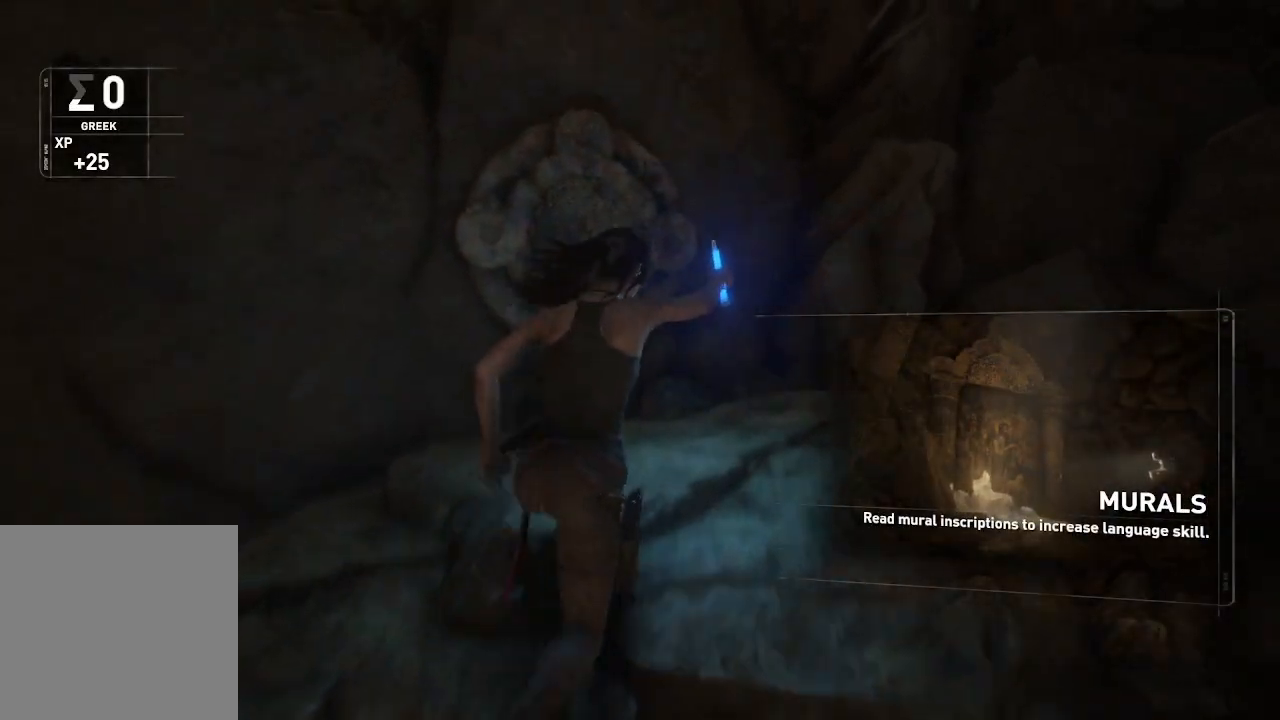
{"buttons": [], "left_stick": "center", "right_stick": "down-left", "events": [[367, "left_stick", "center"]]}
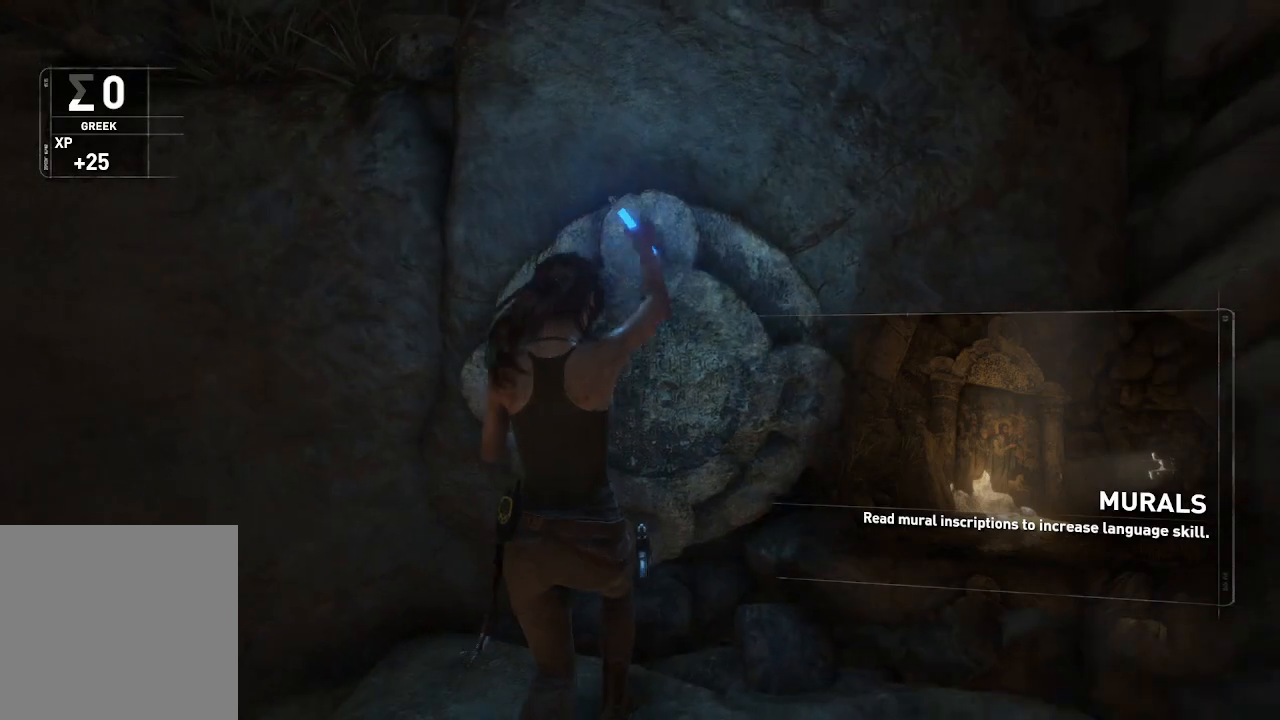
{"buttons": [], "left_stick": "center", "right_stick": "left", "events": [[50, "right_stick", "center"], [133, "left_stick", "up-right"], [350, "left_stick", "center"], [400, "right_stick", "left"]]}